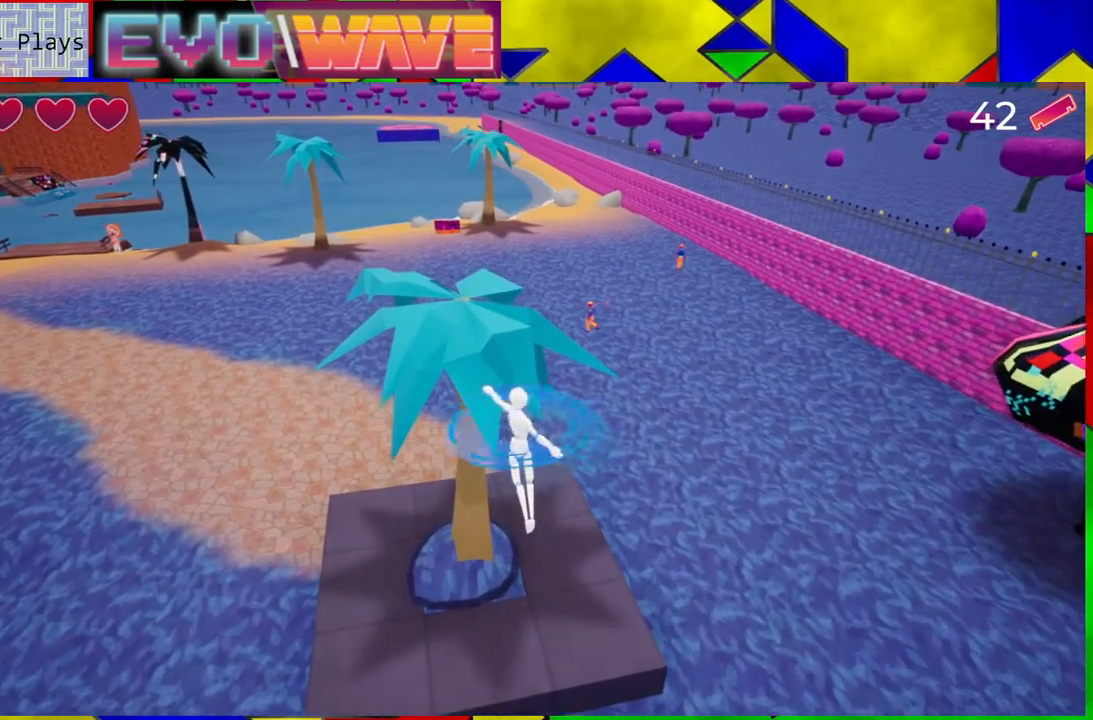
Gameplay with a controller (Nintendo layout); each line is a JSON object with the inputs held at the frame after it. "events" lists button and stick changes between this image and that frame as [ms after this image, input, new state], when the widget could be followed in between. Not read: L3 R3.
{"buttons": ["B"], "left_stick": "up-left", "right_stick": "center", "events": [[233, "Y", "up"], [267, "B", "up"], [350, "B", "down"]]}
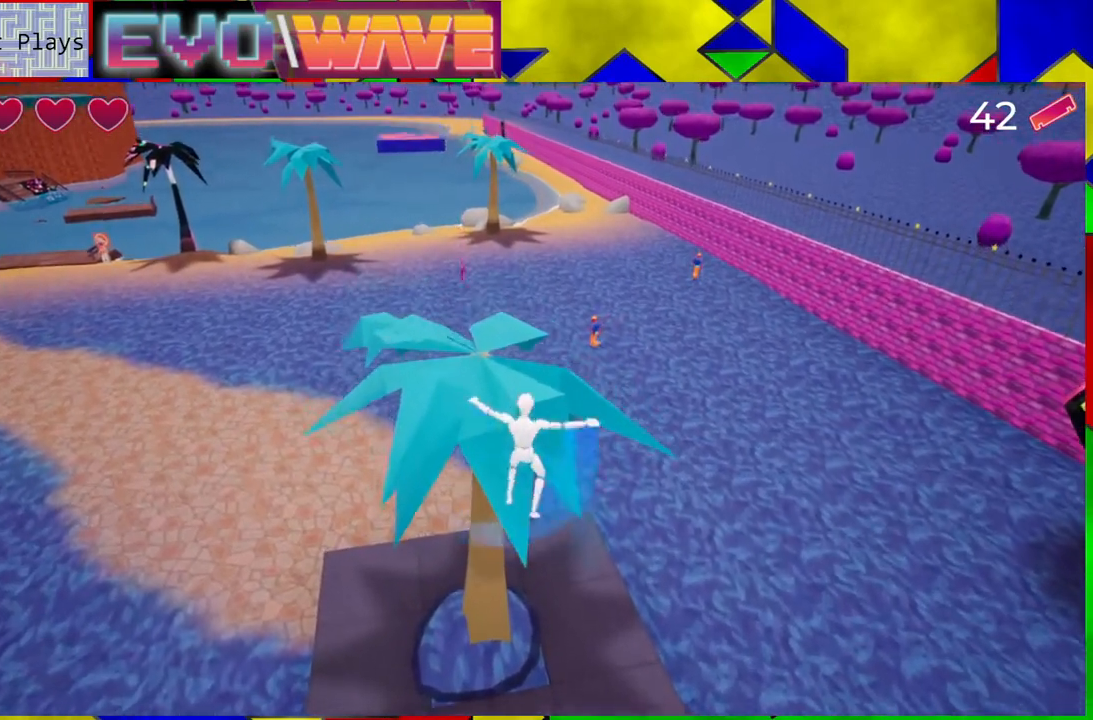
{"buttons": ["B"], "left_stick": "up-left", "right_stick": "center", "events": []}
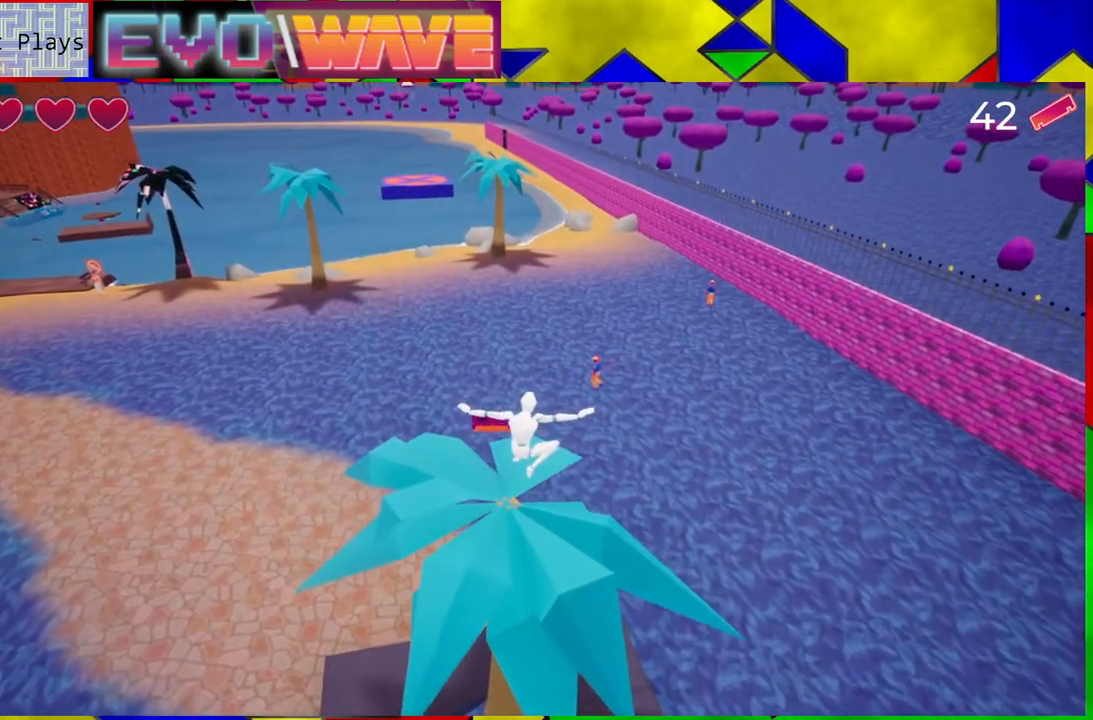
{"buttons": [], "left_stick": "up", "right_stick": "center", "events": [[133, "B", "up"], [483, "left_stick", "up"]]}
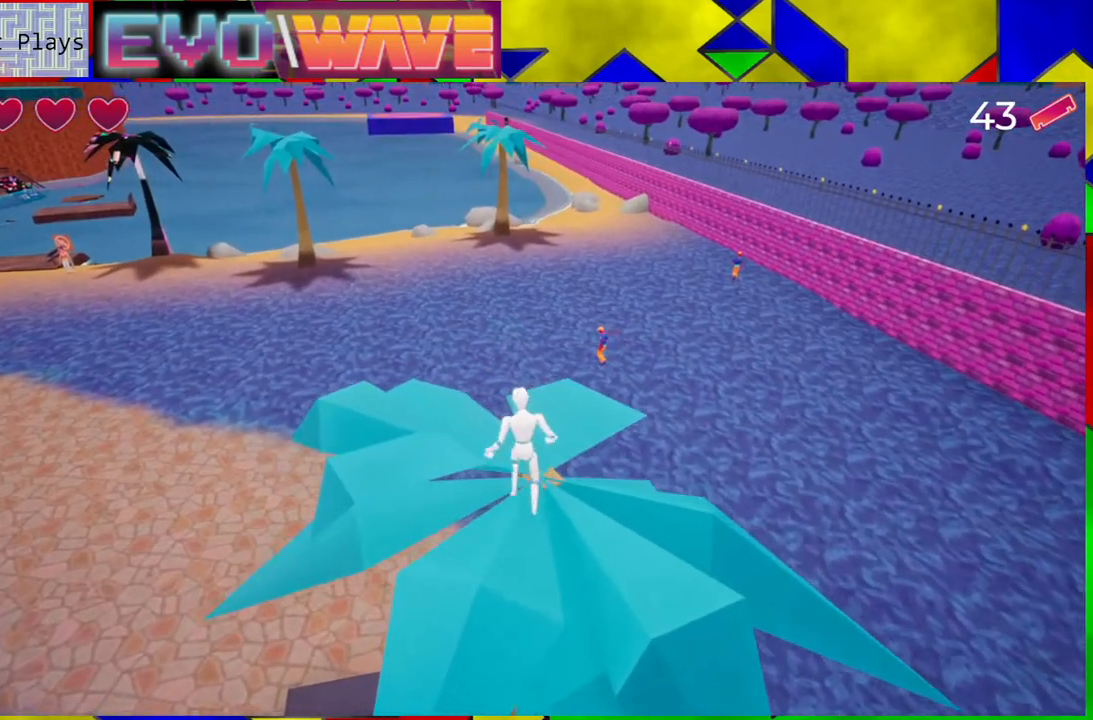
{"buttons": [], "left_stick": "center", "right_stick": "center", "events": [[17, "left_stick", "center"], [100, "B", "down"], [217, "B", "up"]]}
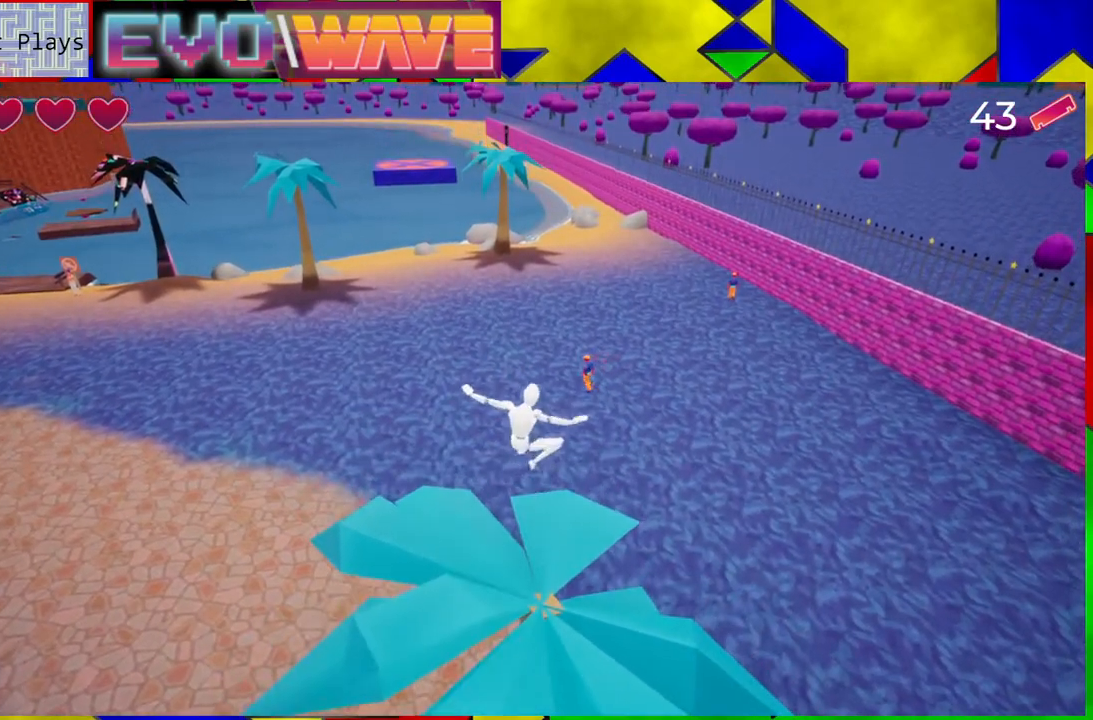
{"buttons": [], "left_stick": "center", "right_stick": "center", "events": [[67, "right_stick", "up-right"], [400, "right_stick", "up"], [500, "right_stick", "center"]]}
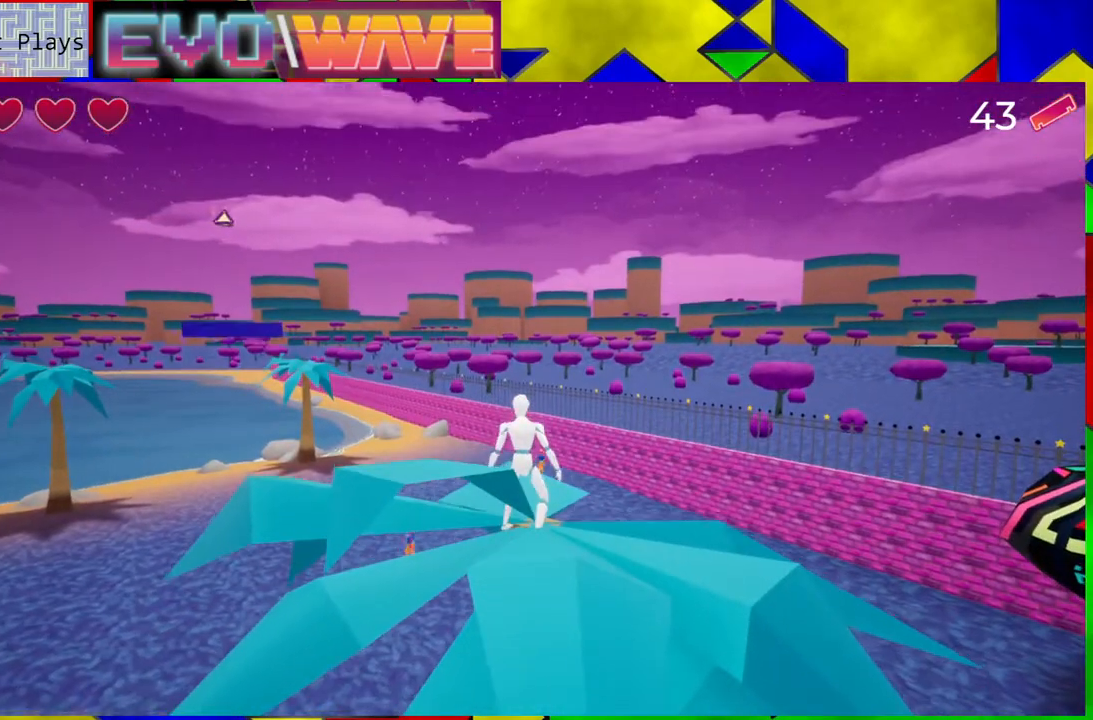
{"buttons": [], "left_stick": "center", "right_stick": "left", "events": [[400, "right_stick", "left"]]}
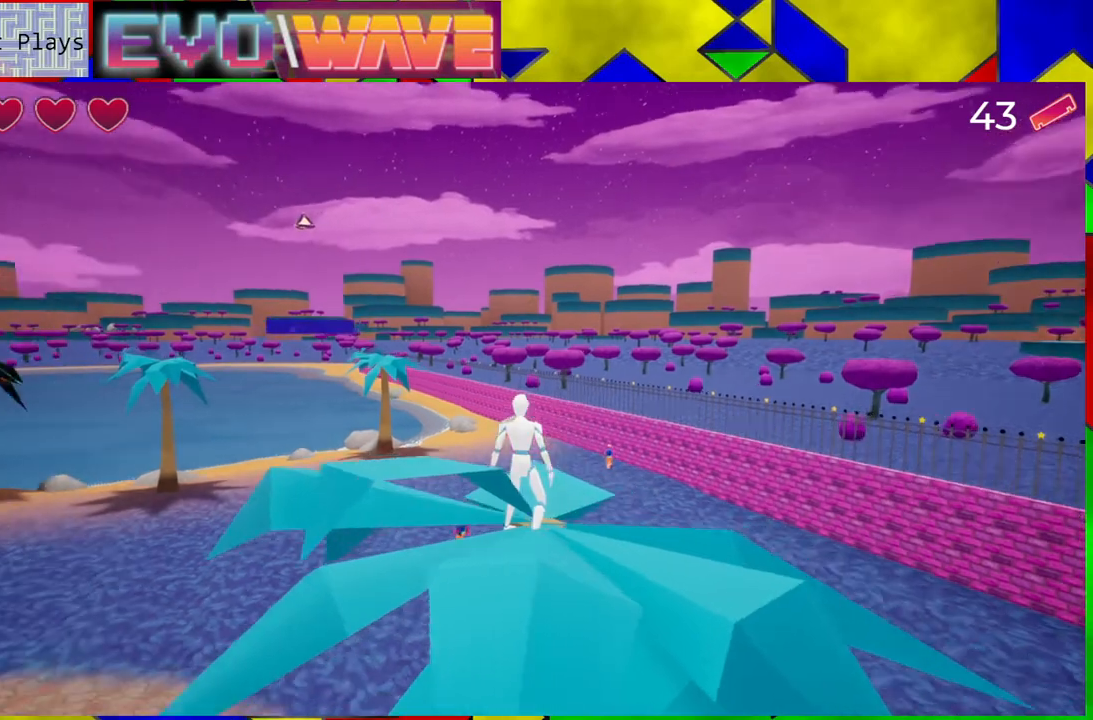
{"buttons": [], "left_stick": "center", "right_stick": "down-left", "events": [[83, "right_stick", "center"], [383, "right_stick", "down-left"]]}
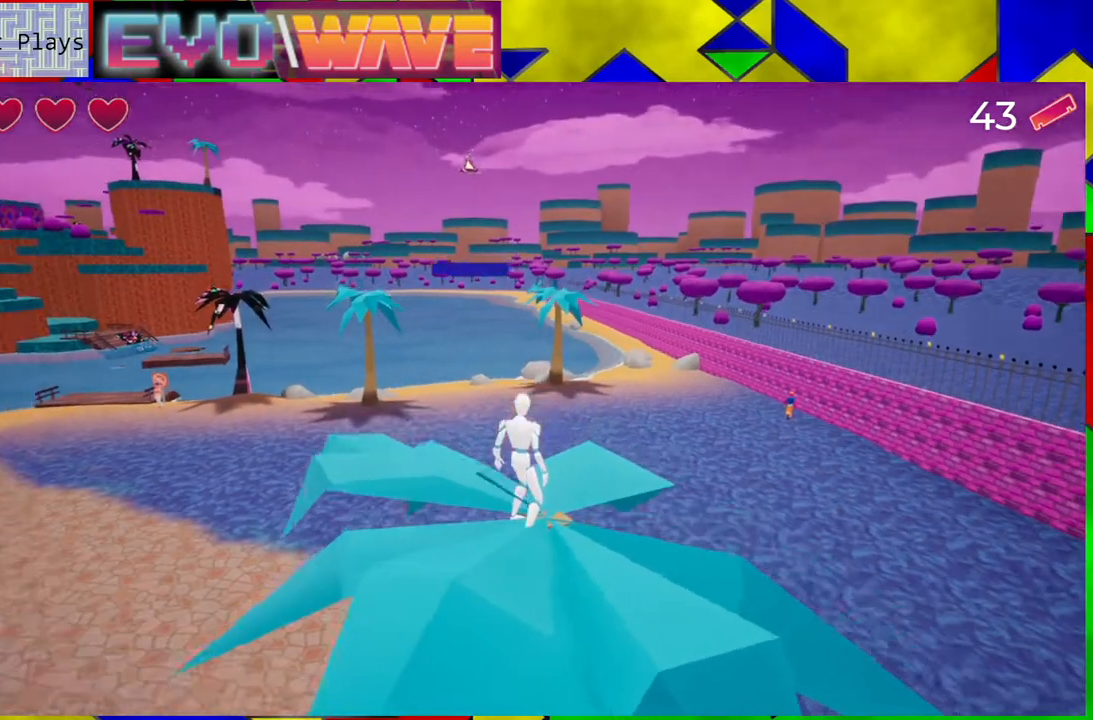
{"buttons": [], "left_stick": "left", "right_stick": "center", "events": [[167, "right_stick", "center"], [417, "left_stick", "left"]]}
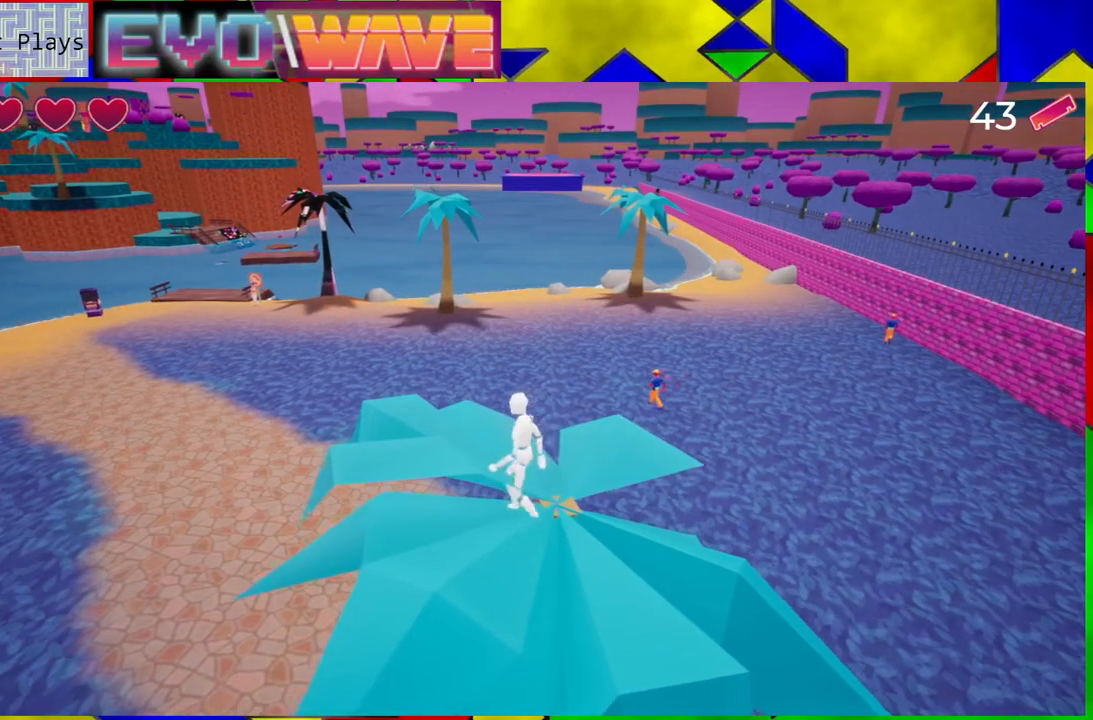
{"buttons": [], "left_stick": "down-right", "right_stick": "center", "events": [[117, "right_stick", "up"], [283, "right_stick", "center"], [300, "left_stick", "center"], [367, "left_stick", "down-right"]]}
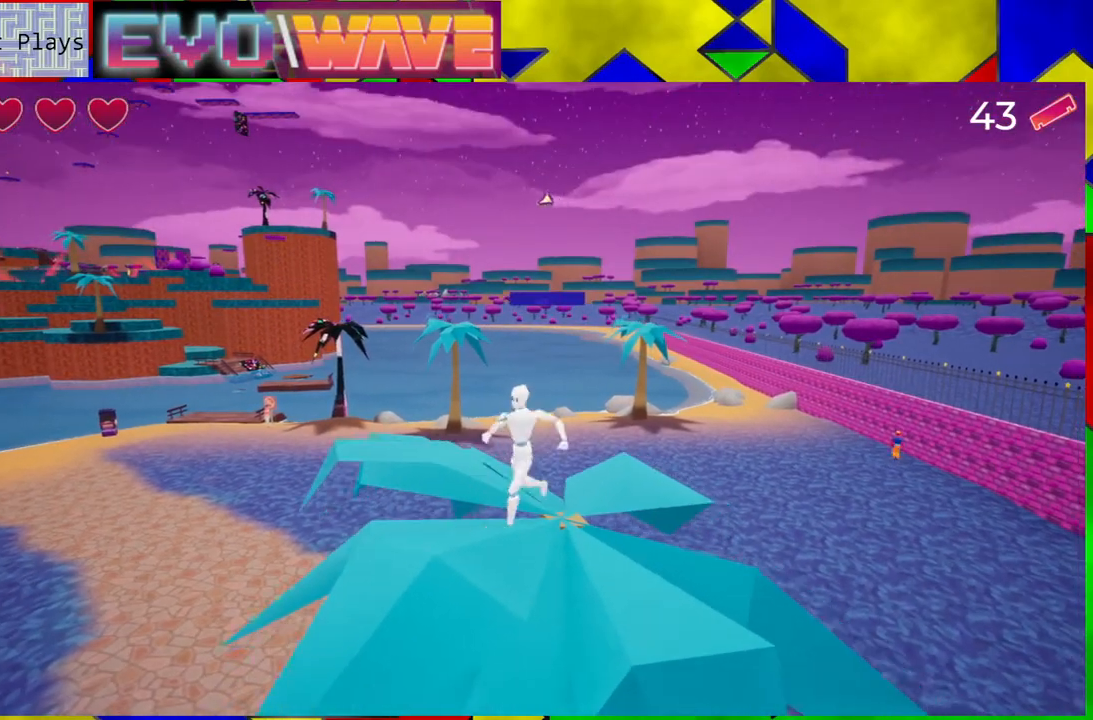
{"buttons": [], "left_stick": "center", "right_stick": "down", "events": [[50, "left_stick", "center"], [167, "right_stick", "down"]]}
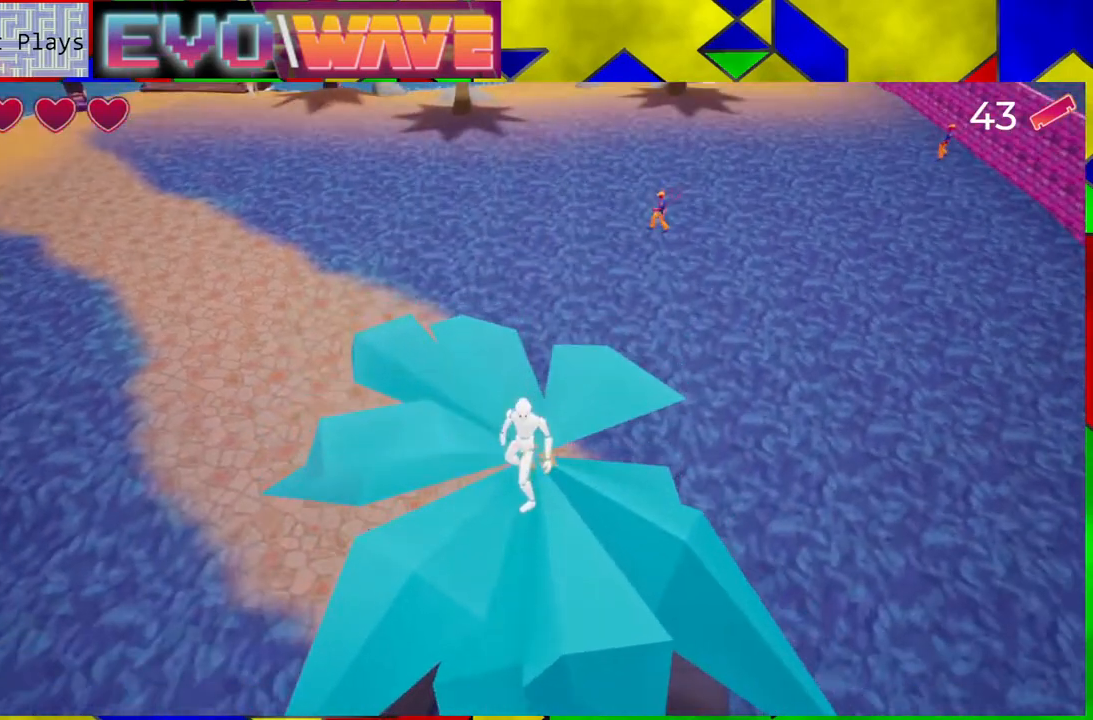
{"buttons": [], "left_stick": "up", "right_stick": "center", "events": [[33, "right_stick", "center"], [267, "left_stick", "up"]]}
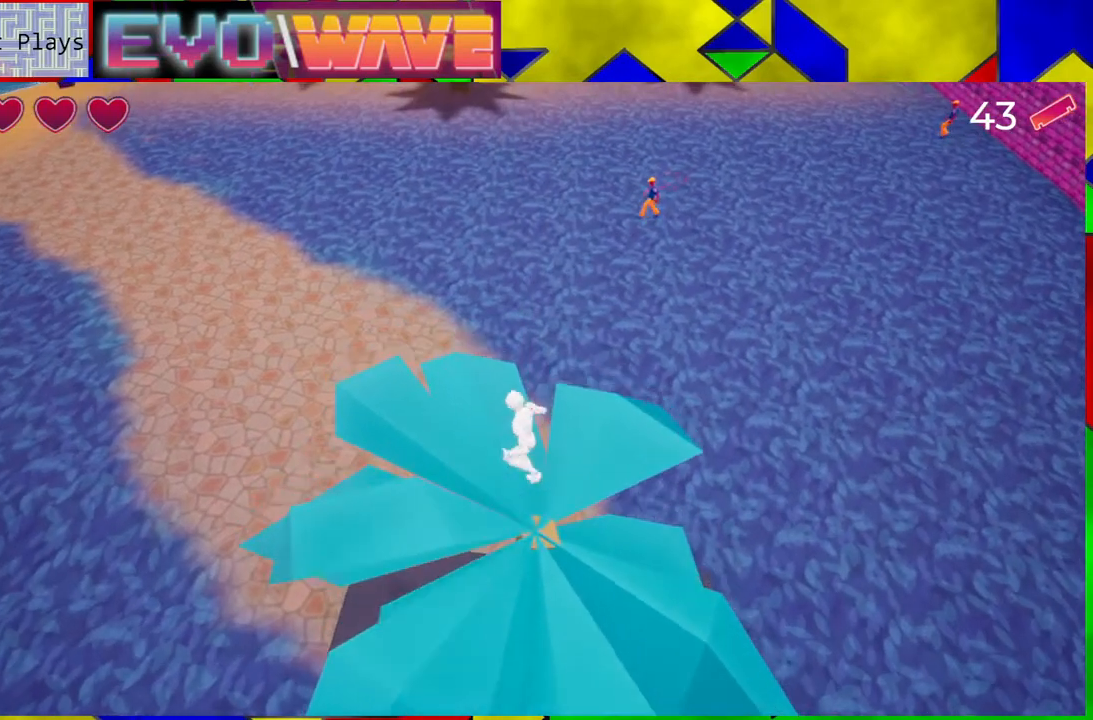
{"buttons": [], "left_stick": "up", "right_stick": "center", "events": [[100, "Y", "down"], [300, "Y", "up"]]}
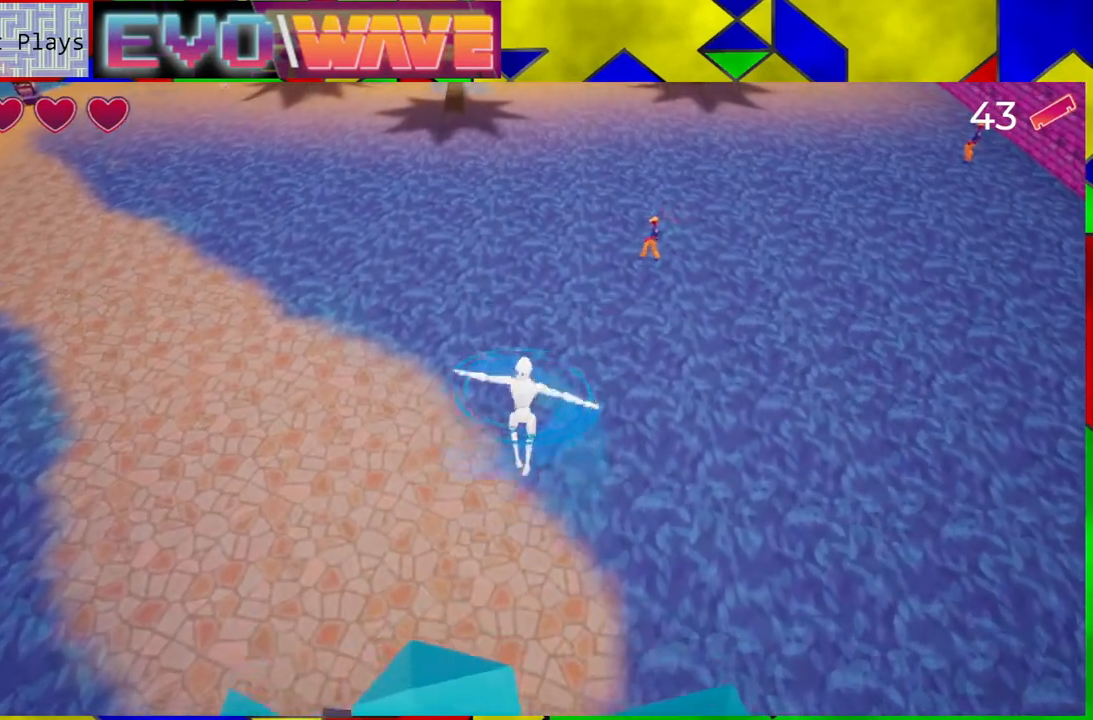
{"buttons": ["B"], "left_stick": "up", "right_stick": "center", "events": [[317, "B", "down"]]}
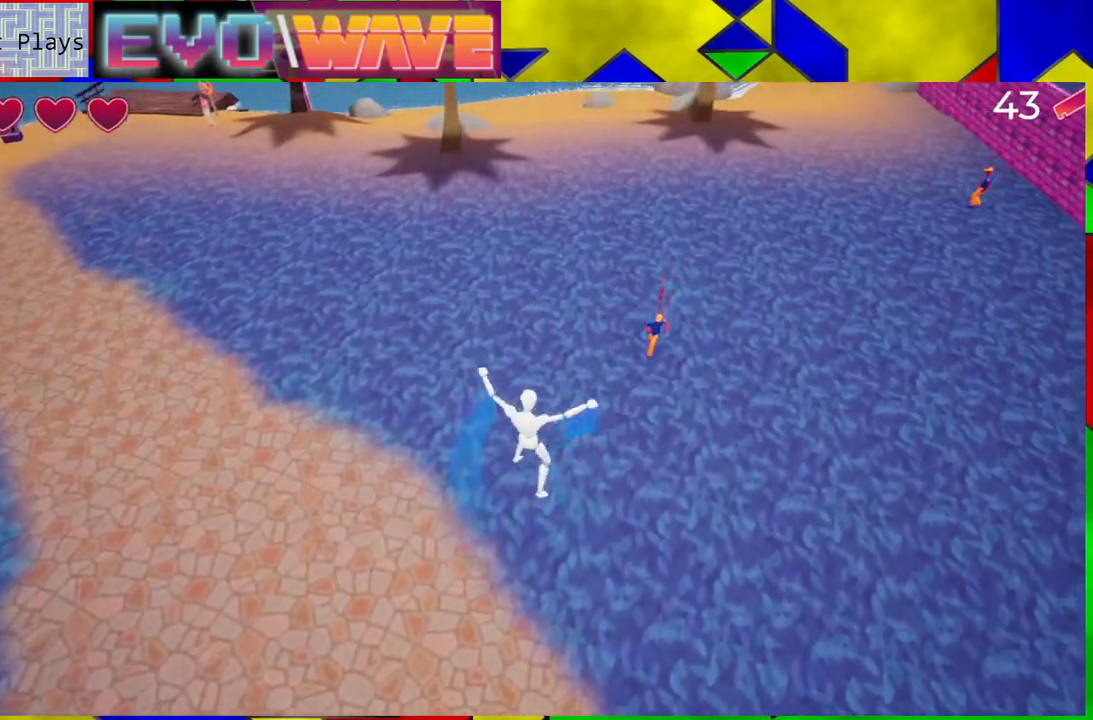
{"buttons": ["B", "Y"], "left_stick": "up", "right_stick": "center", "events": [[417, "Y", "down"]]}
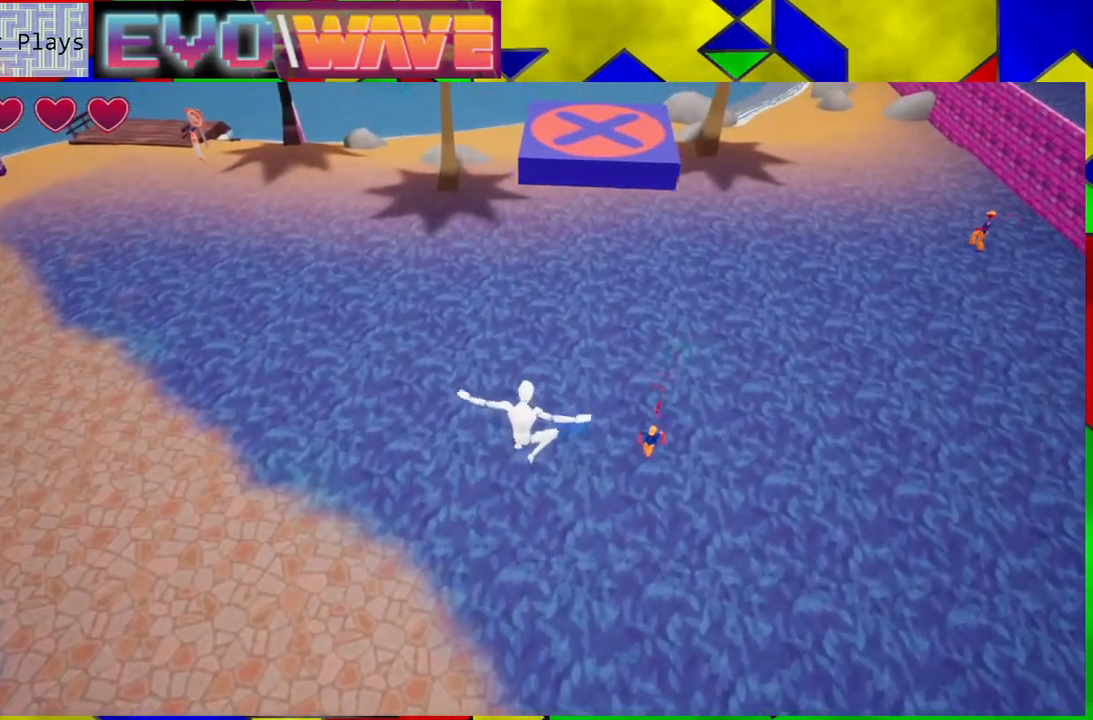
{"buttons": ["B", "Y"], "left_stick": "up-right", "right_stick": "center", "events": [[283, "left_stick", "up-right"]]}
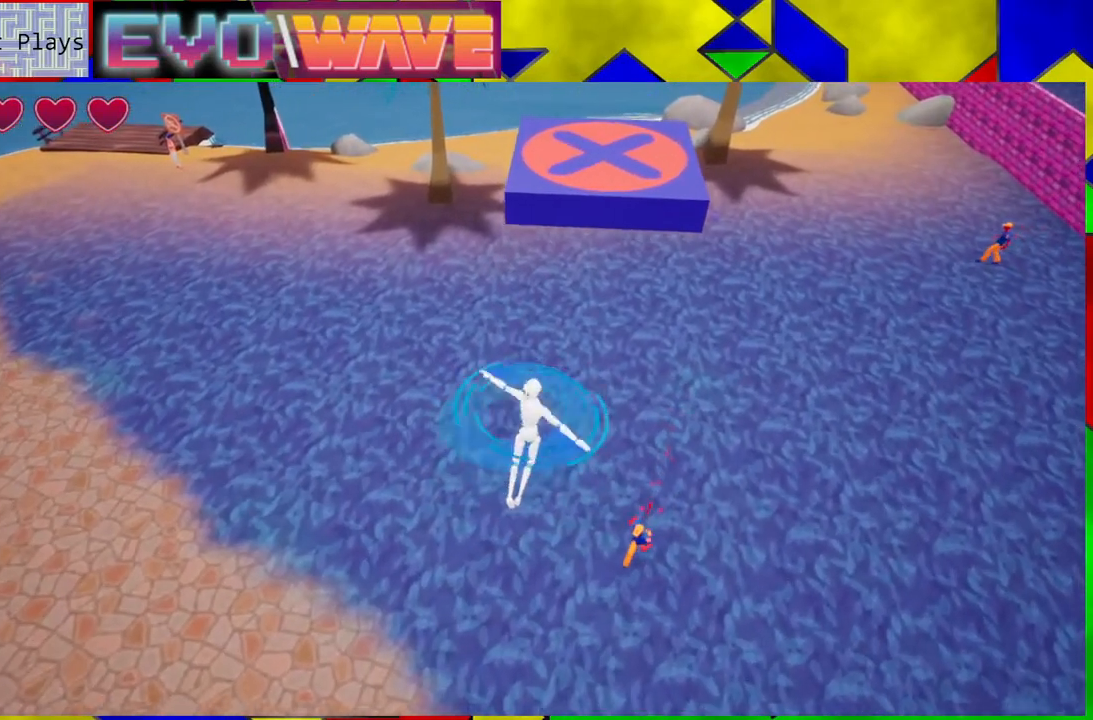
{"buttons": ["B"], "left_stick": "up-right", "right_stick": "center", "events": [[150, "Y", "up"], [183, "B", "up"], [233, "B", "down"]]}
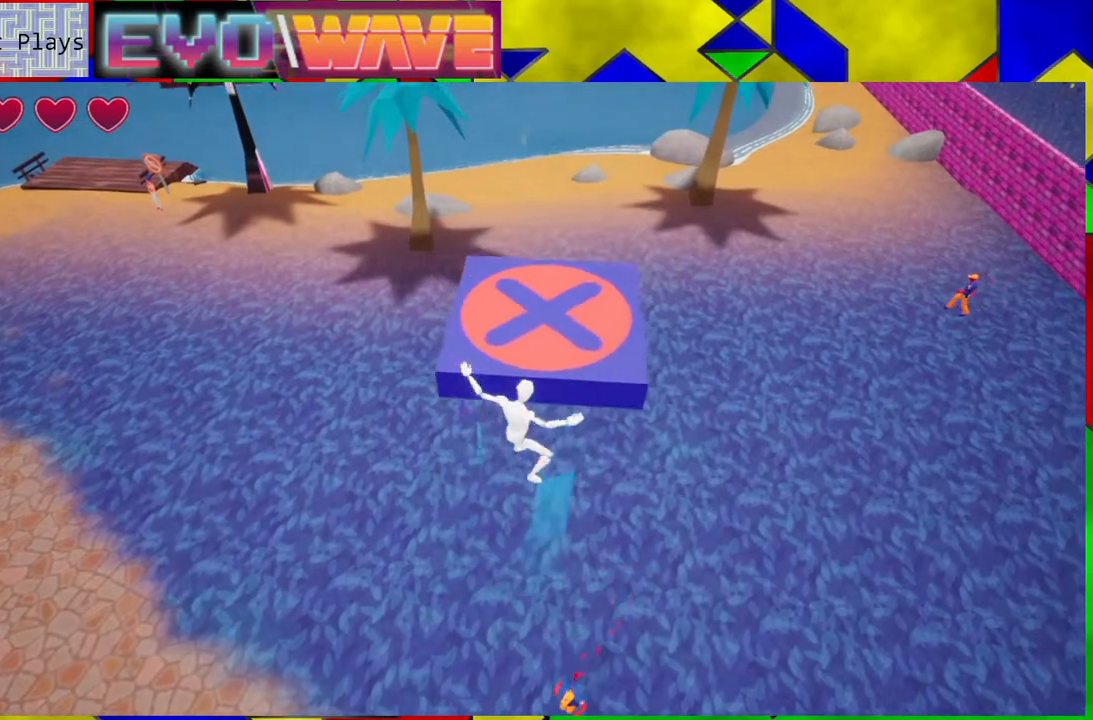
{"buttons": ["B", "Y"], "left_stick": "up", "right_stick": "center", "events": [[150, "left_stick", "up"], [317, "Y", "down"]]}
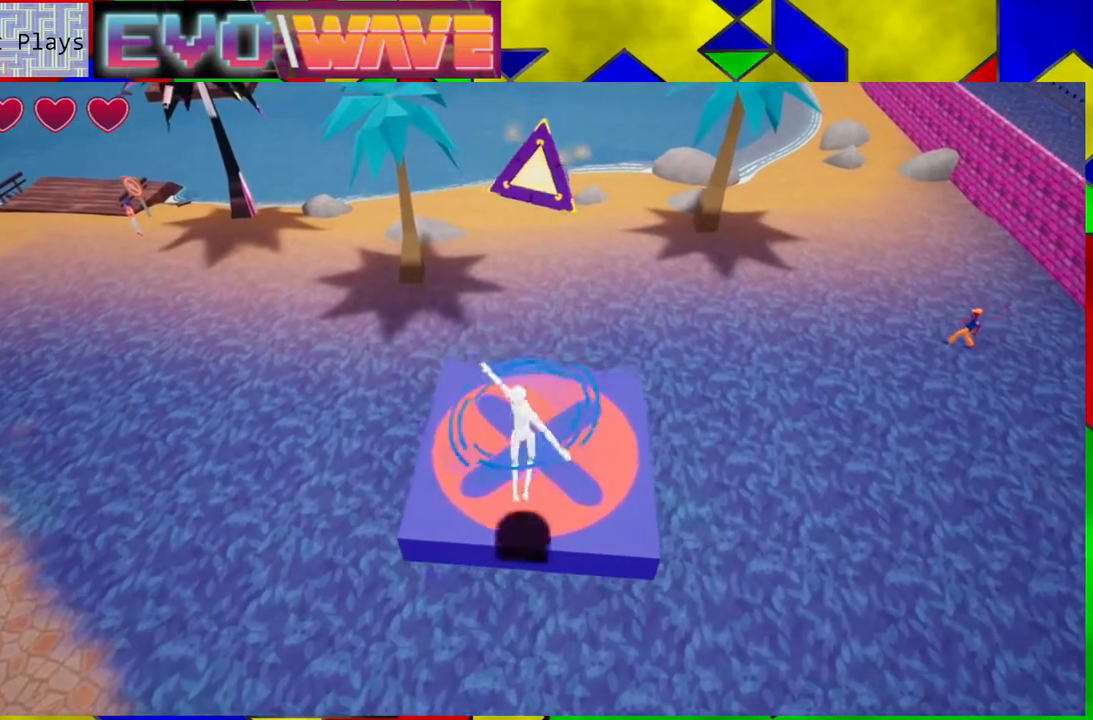
{"buttons": [], "left_stick": "center", "right_stick": "center", "events": [[50, "Y", "up"], [83, "B", "up"], [200, "left_stick", "center"]]}
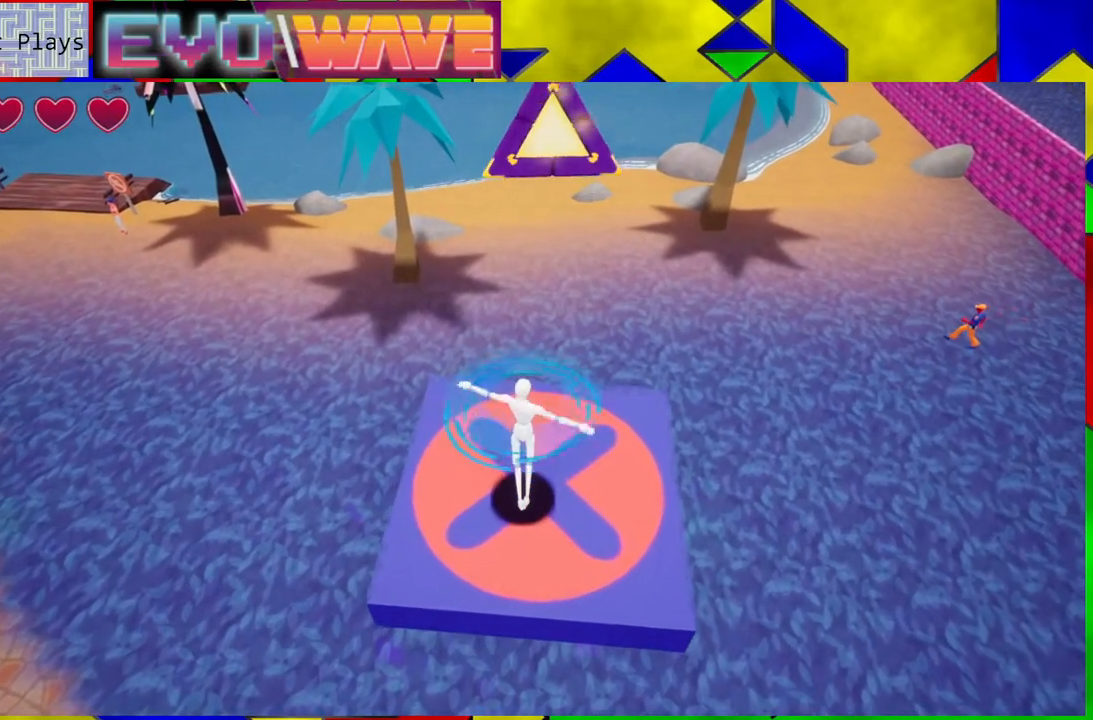
{"buttons": ["B"], "left_stick": "center", "right_stick": "center", "events": [[400, "B", "down"]]}
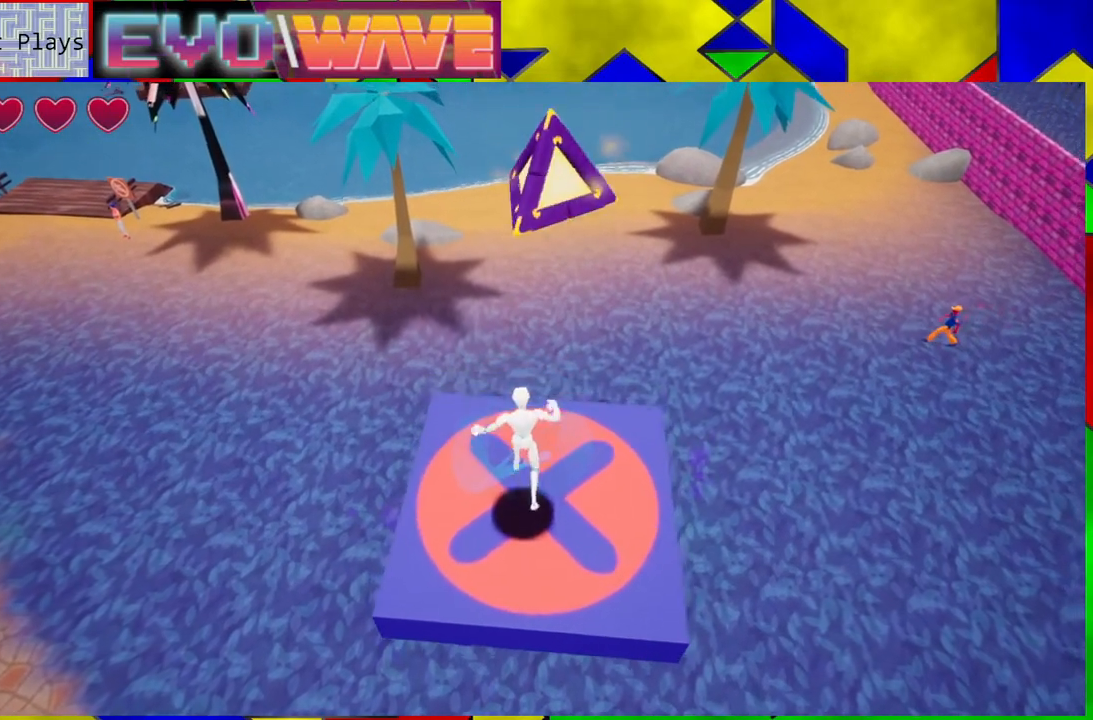
{"buttons": ["B"], "left_stick": "center", "right_stick": "center", "events": [[383, "B", "up"], [500, "B", "down"]]}
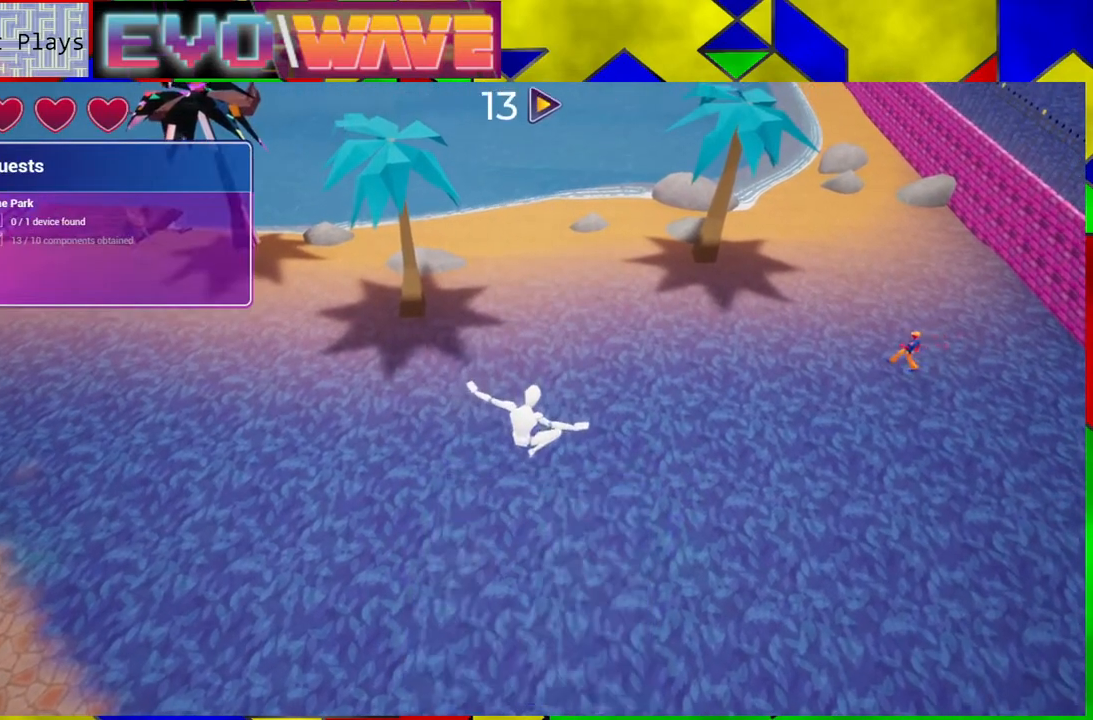
{"buttons": ["B"], "left_stick": "up-right", "right_stick": "center", "events": [[333, "left_stick", "up-right"]]}
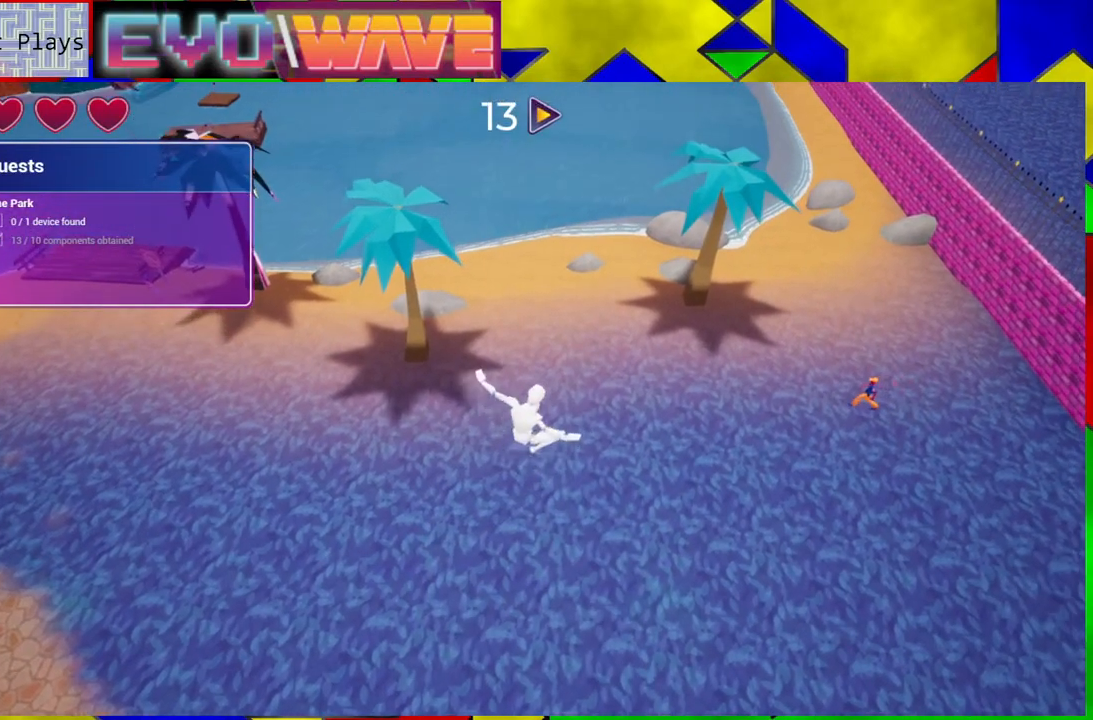
{"buttons": ["B", "Y"], "left_stick": "up-right", "right_stick": "center", "events": [[100, "Y", "down"]]}
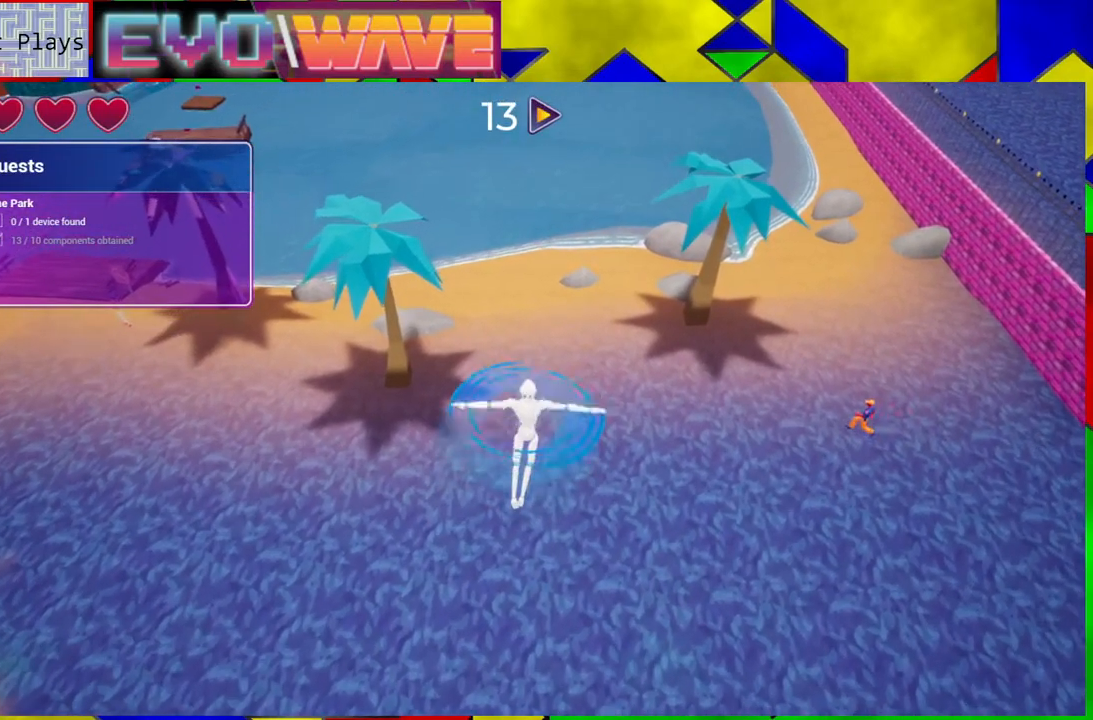
{"buttons": ["B", "Y"], "left_stick": "up-right", "right_stick": "center", "events": []}
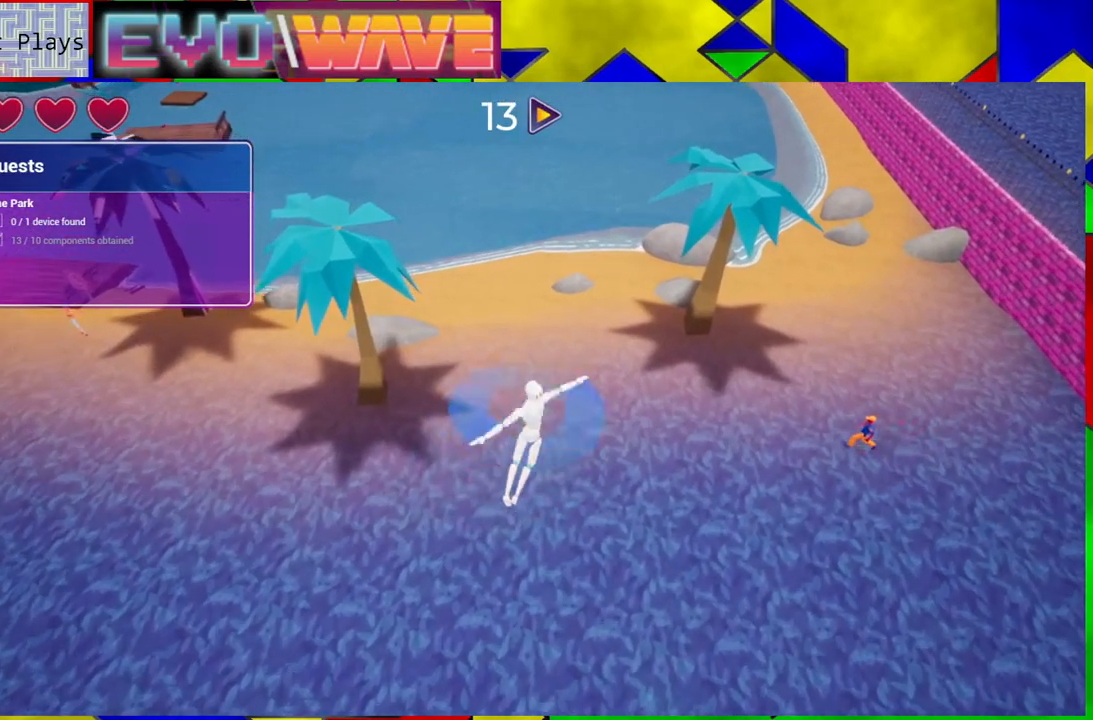
{"buttons": [], "left_stick": "up", "right_stick": "right", "events": [[33, "B", "up"], [67, "Y", "up"], [317, "right_stick", "right"], [417, "left_stick", "up"]]}
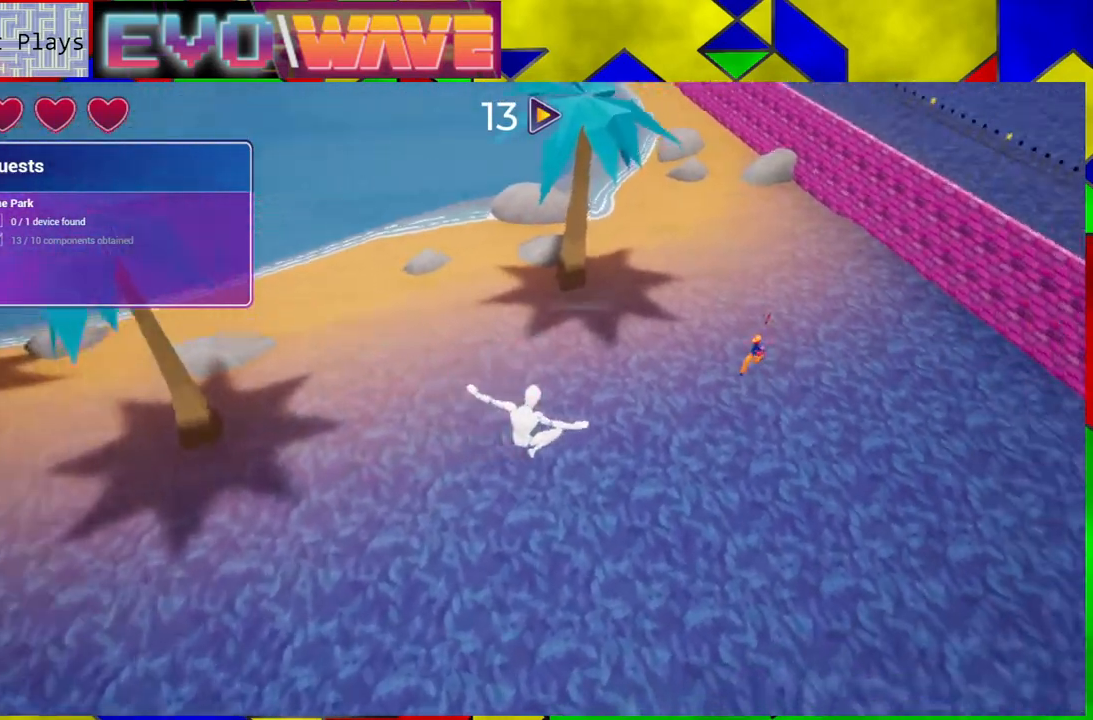
{"buttons": [], "left_stick": "up-left", "right_stick": "up-right", "events": [[33, "right_stick", "up-right"], [133, "left_stick", "up-left"]]}
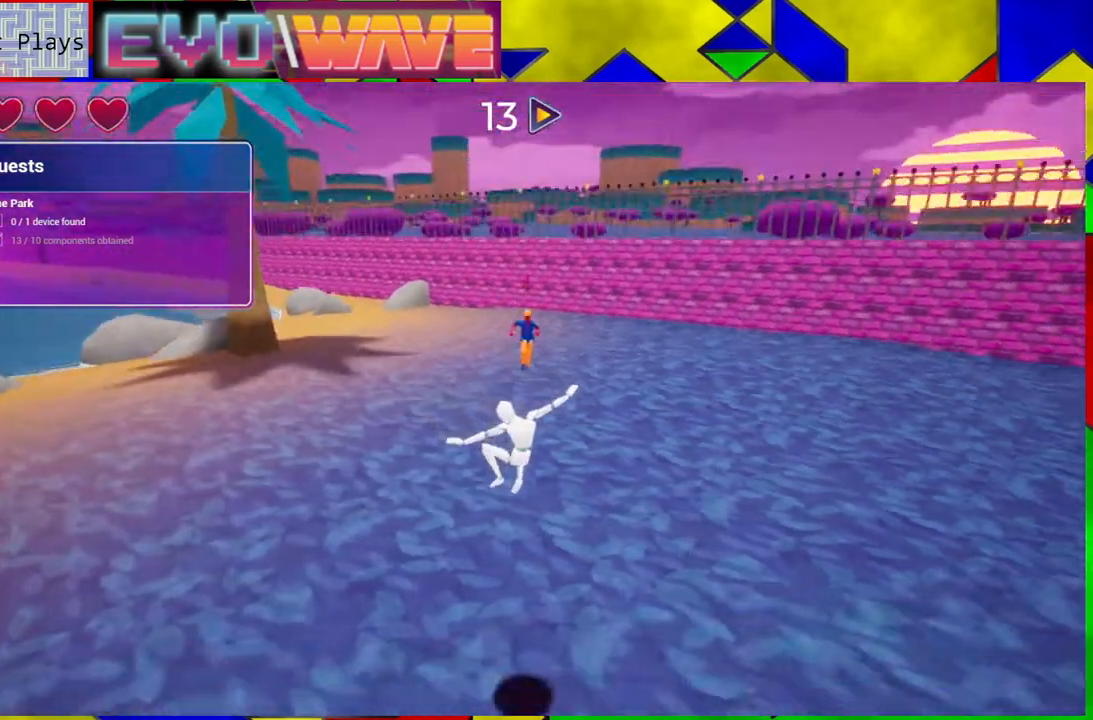
{"buttons": [], "left_stick": "up-left", "right_stick": "down-right", "events": [[183, "right_stick", "right"], [300, "right_stick", "down-right"]]}
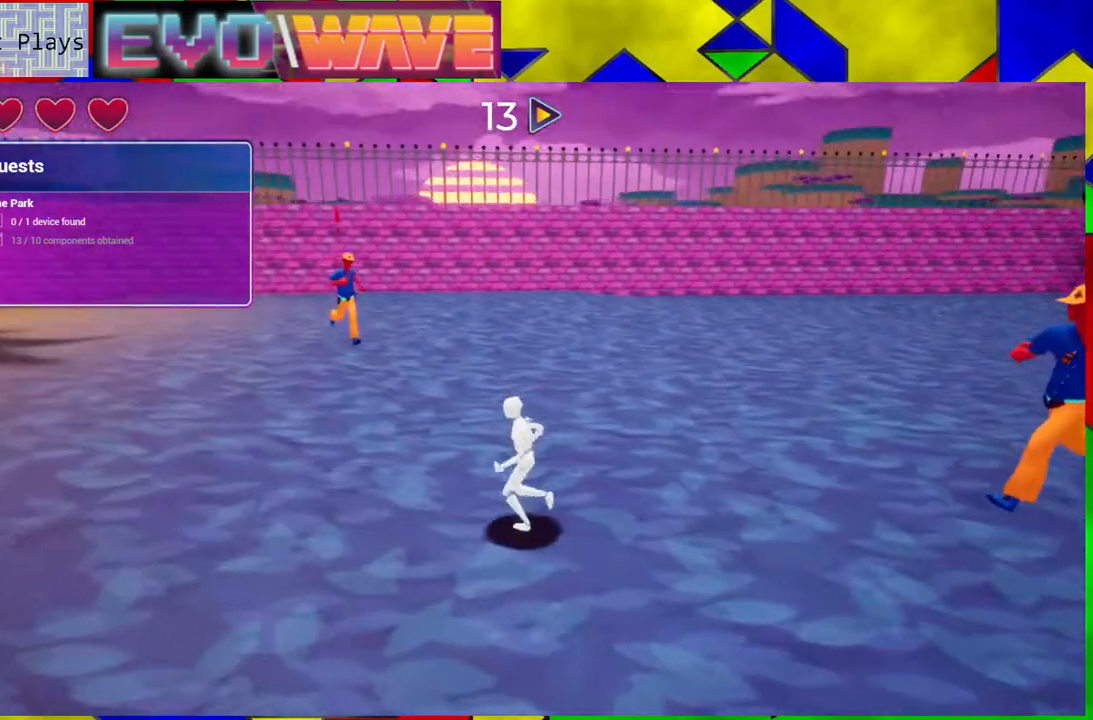
{"buttons": [], "left_stick": "up-left", "right_stick": "center", "events": [[83, "right_stick", "center"]]}
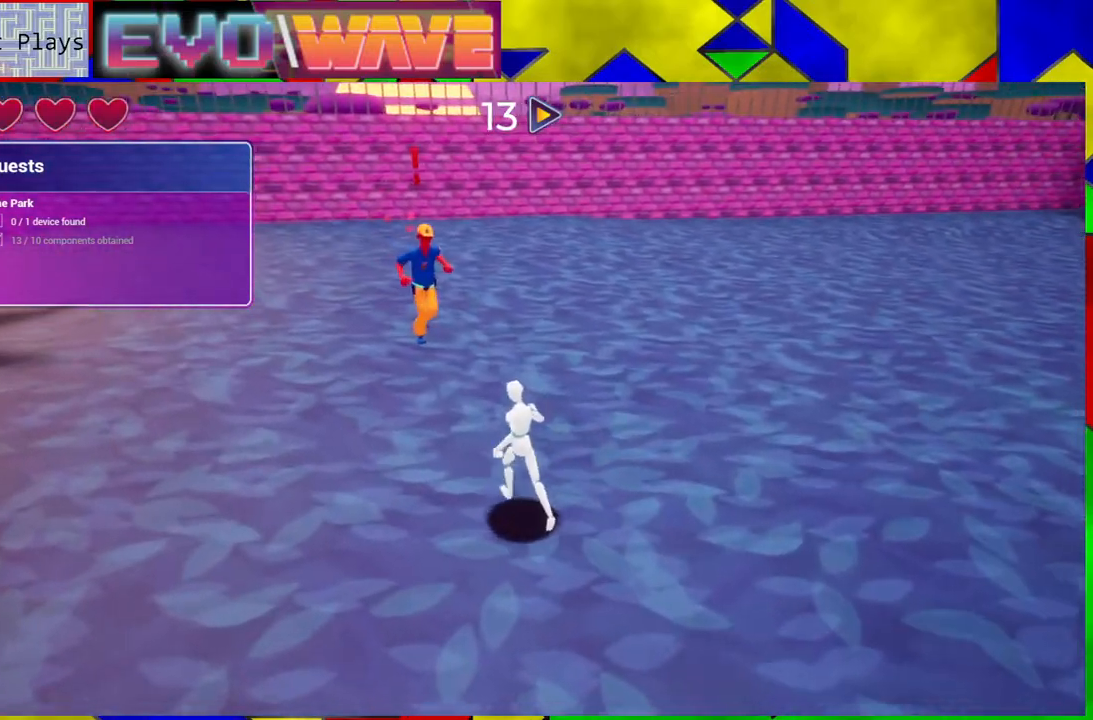
{"buttons": [], "left_stick": "up-left", "right_stick": "center", "events": [[17, "left_stick", "up"], [133, "Y", "down"], [233, "left_stick", "up-left"], [267, "Y", "up"]]}